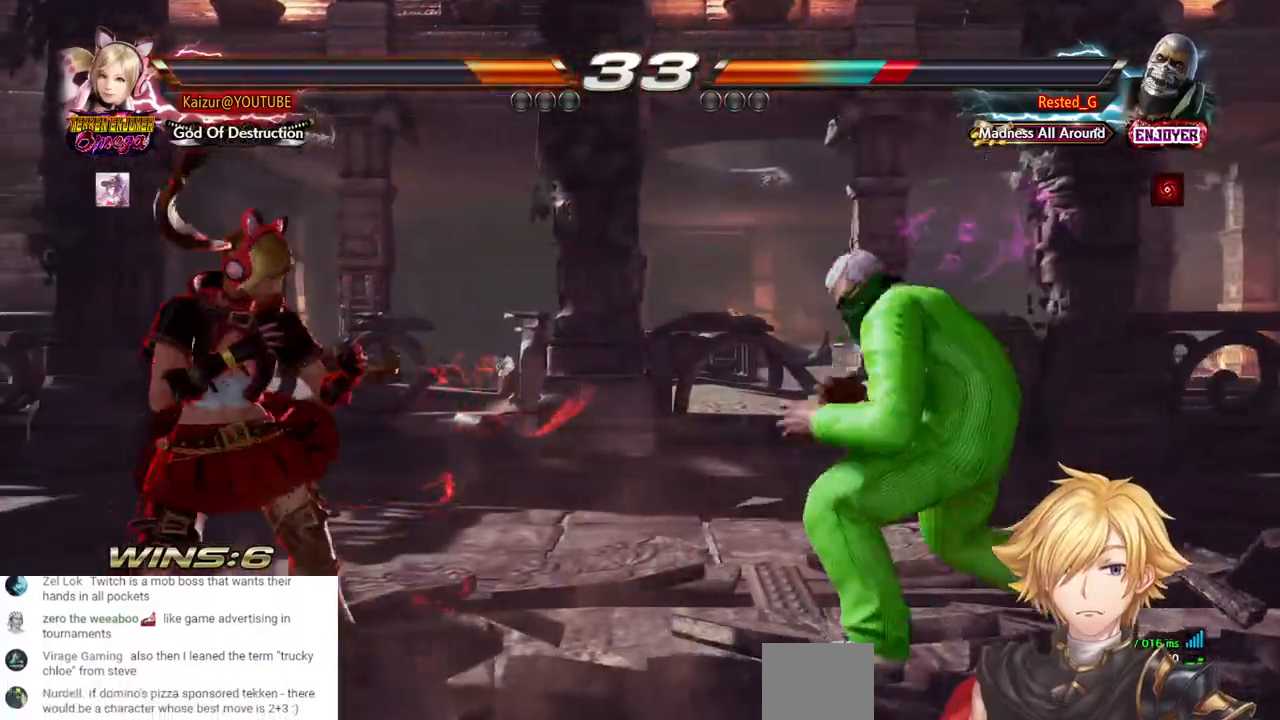
Gameplay with a controller (PlayStation layout); each line is a JSON object with the inputs held at the frame after it. "events" lists button and stick changes between this image and that frame as [ms after this image, input, new state], when the widget could be followed in between.
{"buttons": ["DPAD_LEFT"], "left_stick": "center", "right_stick": "center", "events": [[83, "DPAD_LEFT", "up"], [167, "DPAD_DOWN", "down"], [217, "DPAD_DOWN", "up"], [350, "DPAD_LEFT", "down"]]}
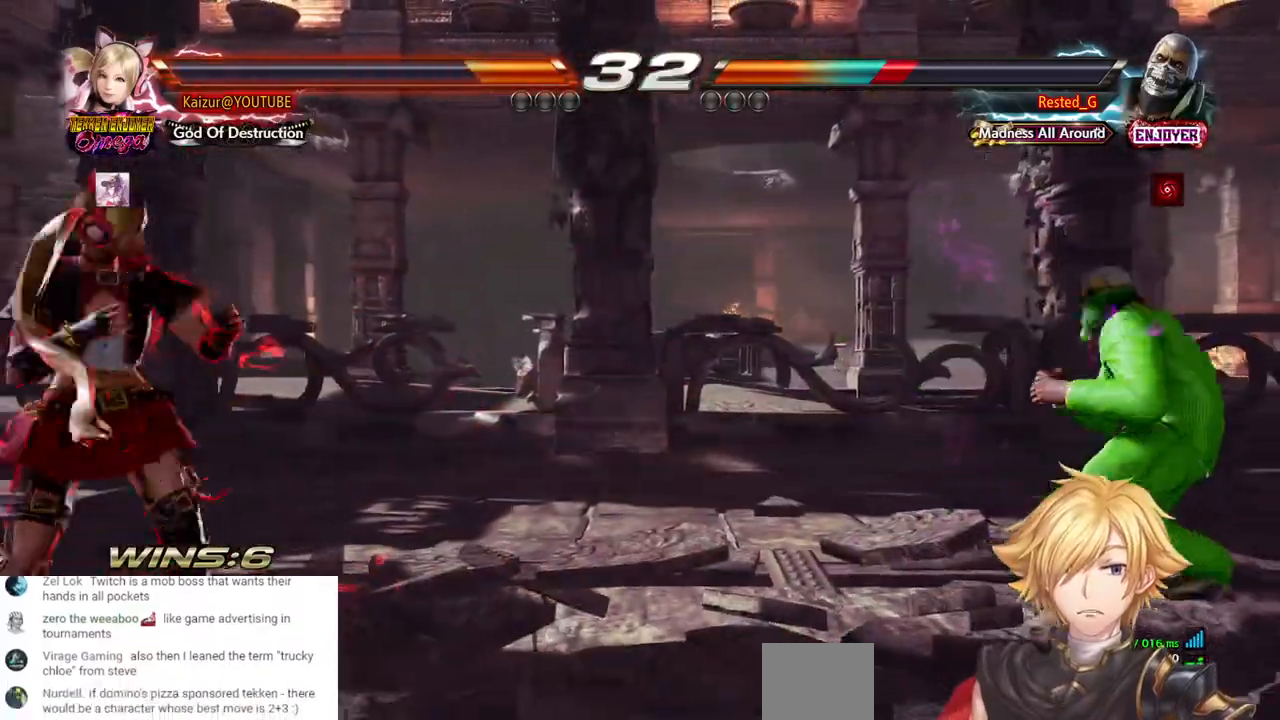
{"buttons": ["DPAD_RIGHT"], "left_stick": "center", "right_stick": "center", "events": [[133, "DPAD_LEFT", "up"], [133, "DPAD_RIGHT", "down"]]}
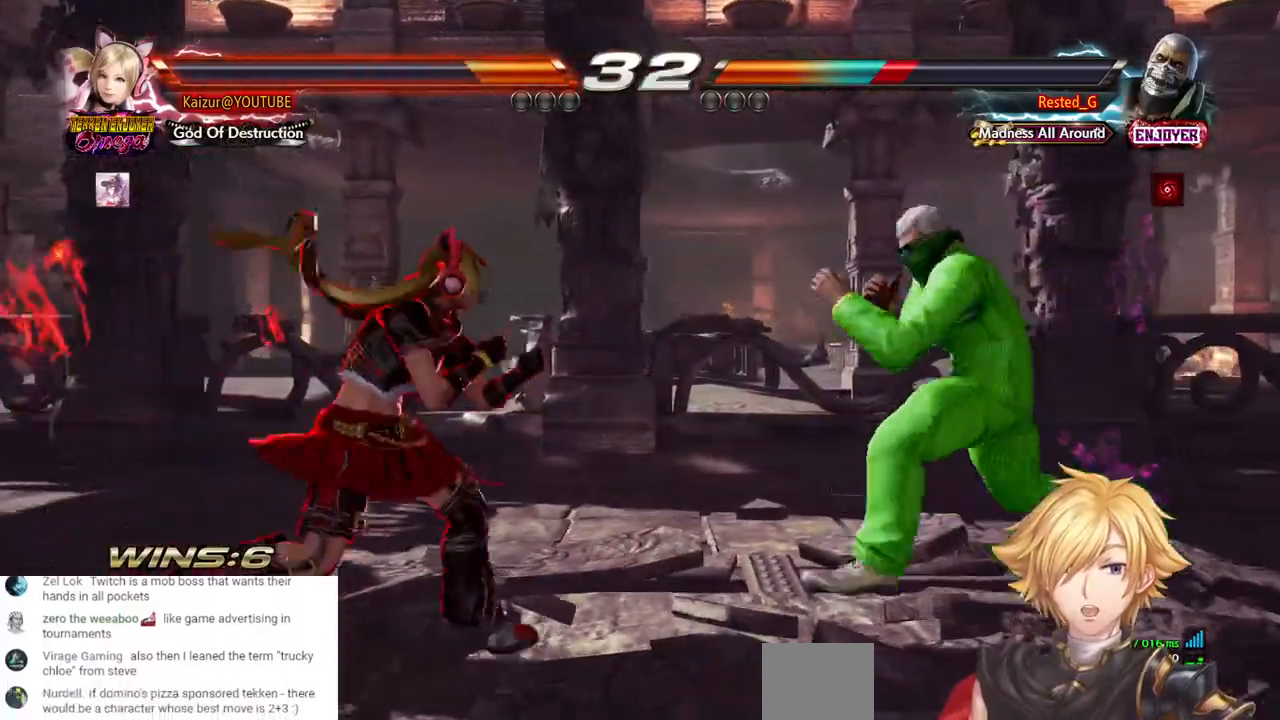
{"buttons": ["R1", "R2", "DPAD_DOWN", "DPAD_RIGHT"], "left_stick": "center", "right_stick": "center", "events": [[33, "DPAD_DOWN", "down"], [33, "DPAD_RIGHT", "up"], [367, "DPAD_RIGHT", "down"], [383, "R2", "down"], [400, "R1", "down"]]}
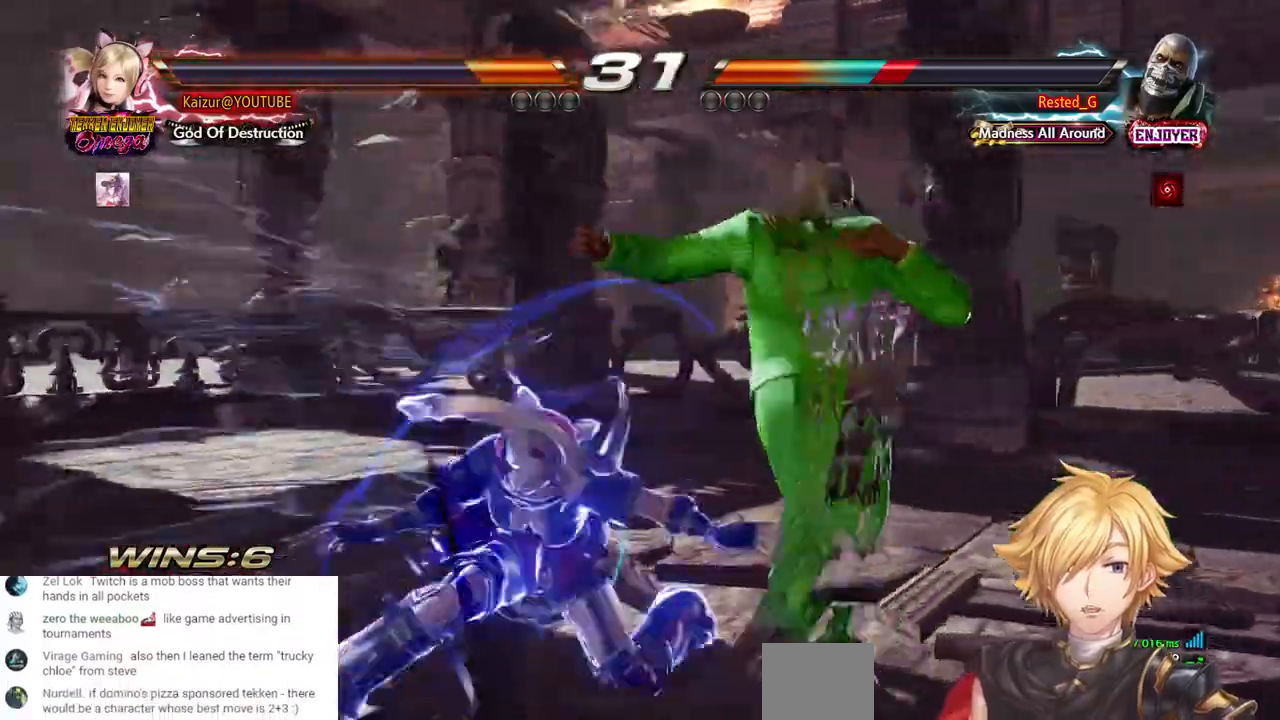
{"buttons": ["DPAD_DOWN"], "left_stick": "center", "right_stick": "center", "events": [[67, "R1", "up"], [83, "R2", "up"], [100, "DPAD_RIGHT", "up"]]}
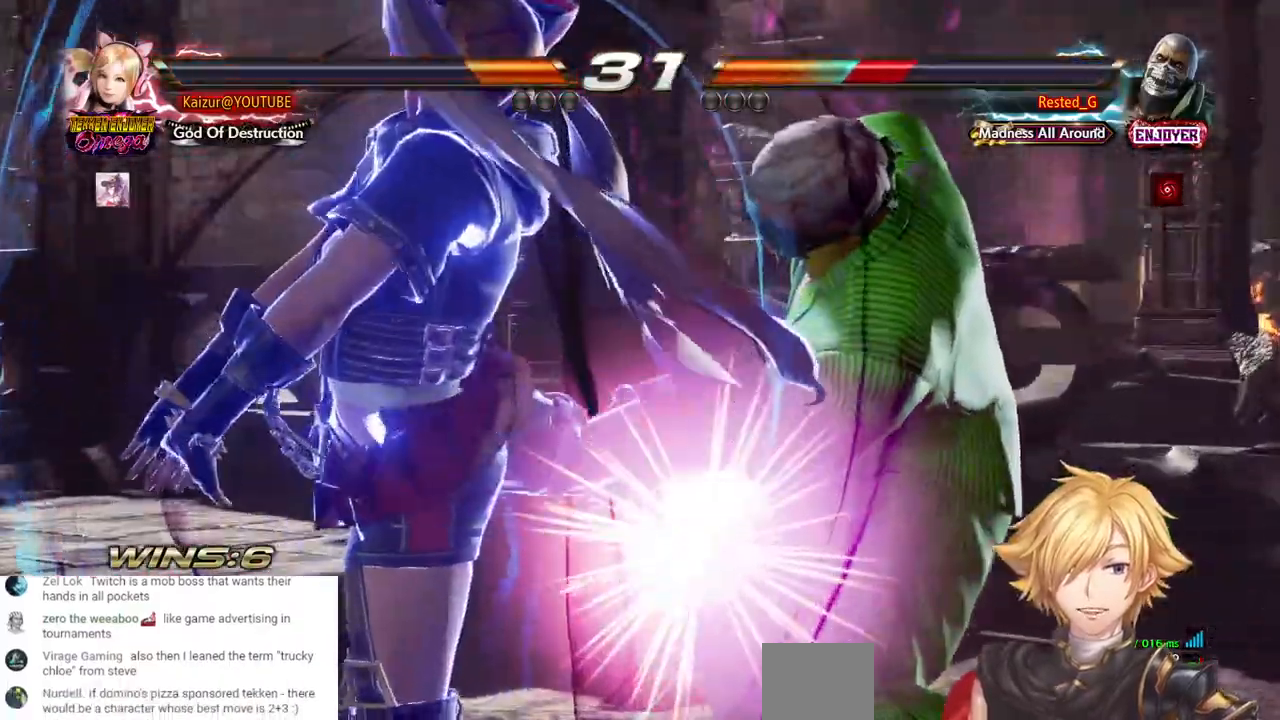
{"buttons": ["DPAD_DOWN"], "left_stick": "center", "right_stick": "center", "events": []}
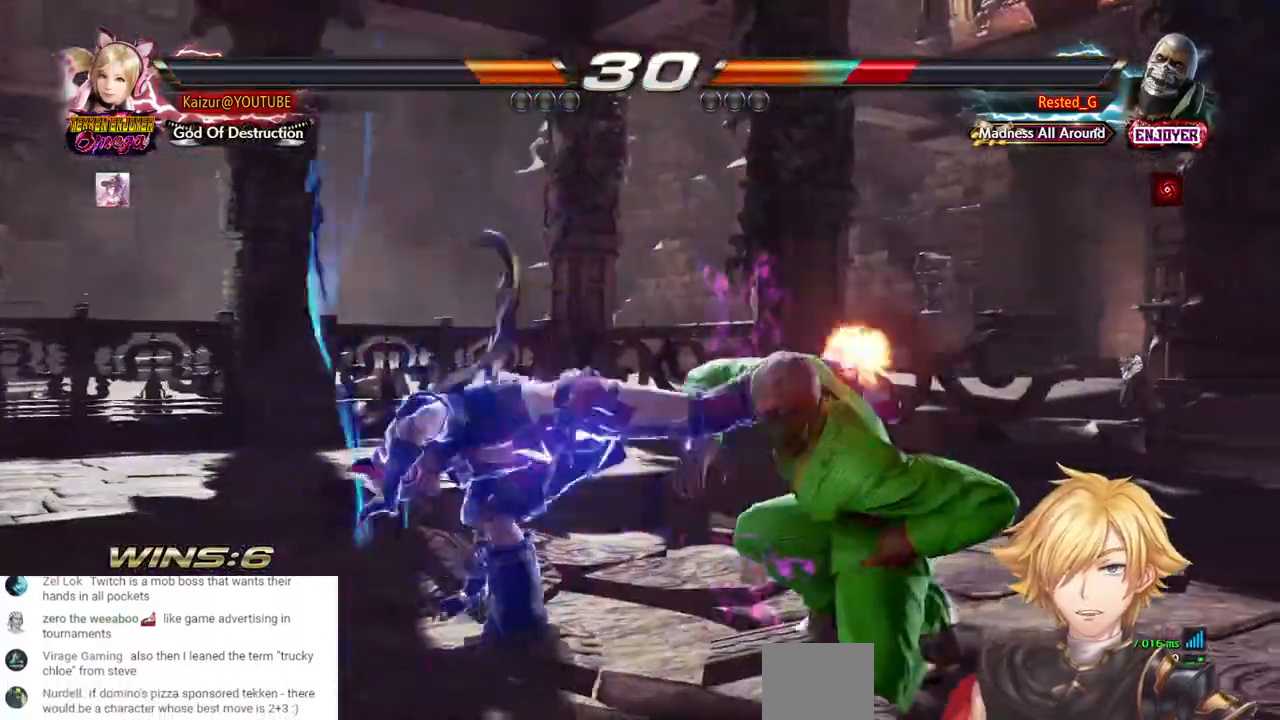
{"buttons": ["DPAD_DOWN"], "left_stick": "center", "right_stick": "center", "events": []}
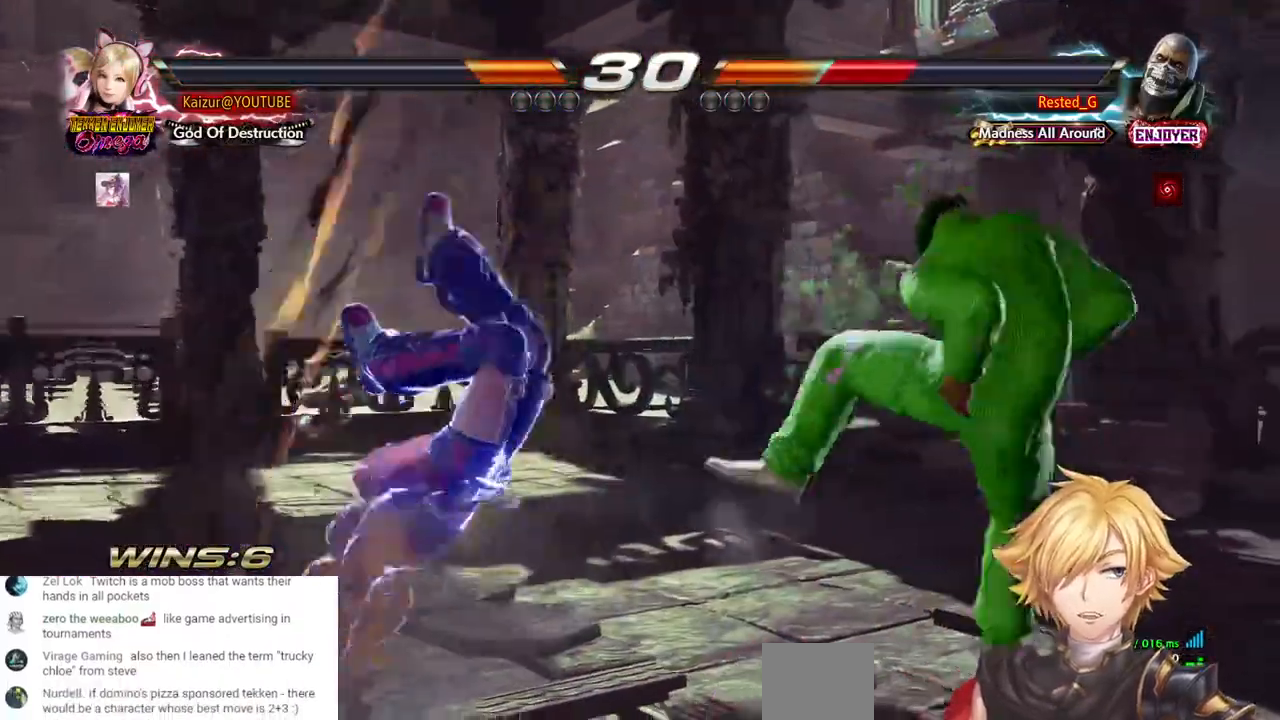
{"buttons": [], "left_stick": "center", "right_stick": "center", "events": [[500, "DPAD_DOWN", "up"]]}
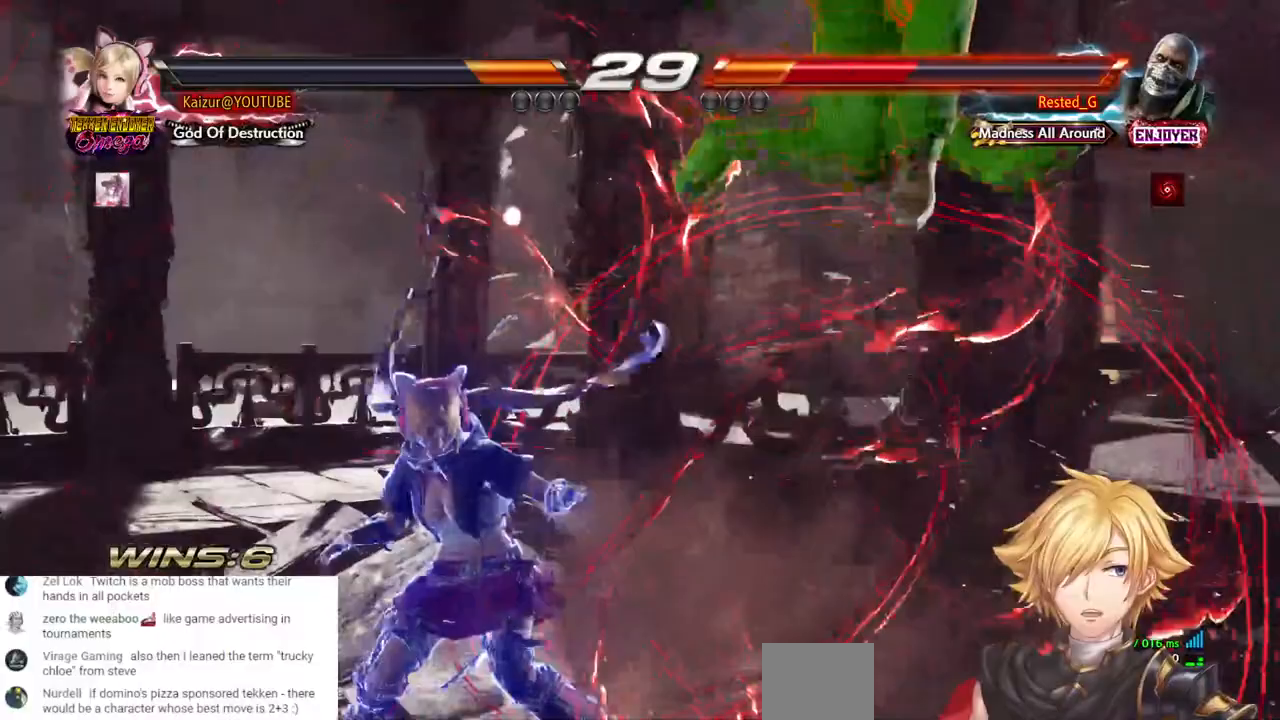
{"buttons": [], "left_stick": "center", "right_stick": "center", "events": []}
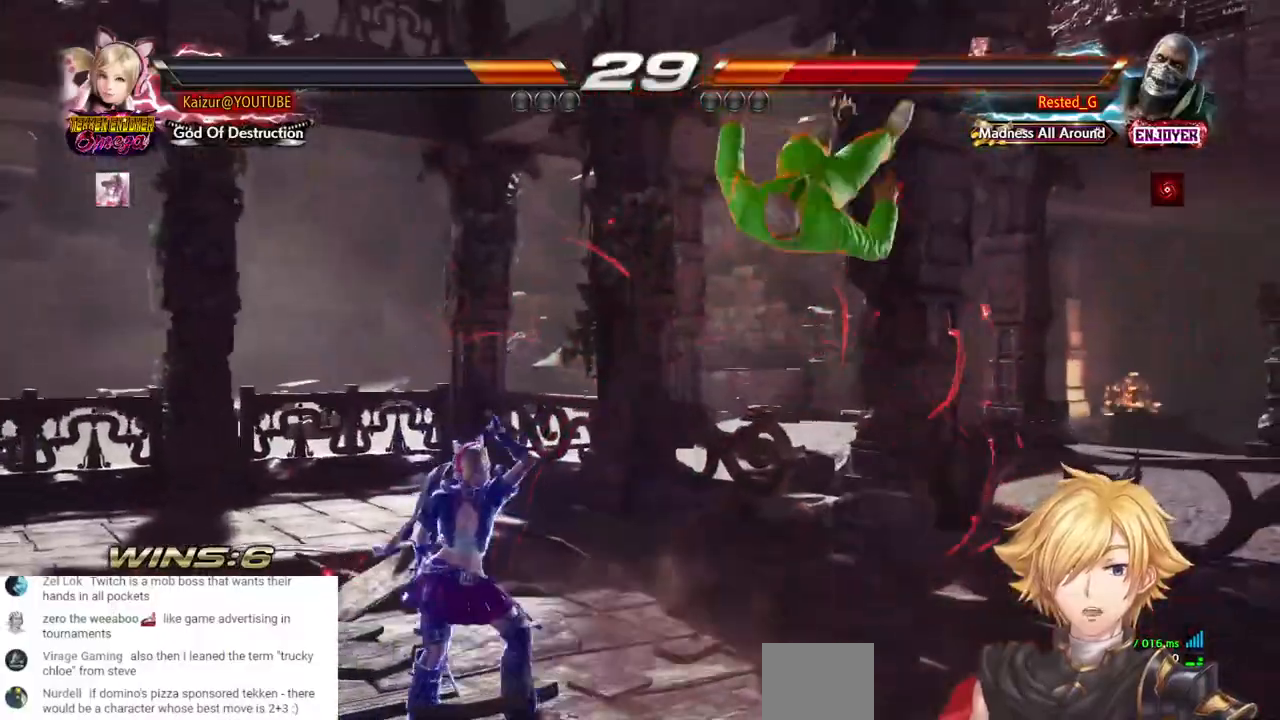
{"buttons": ["R1"], "left_stick": "center", "right_stick": "center", "events": [[17, "R1", "down"], [100, "R1", "up"], [183, "R1", "down"], [250, "R1", "up"], [317, "R1", "down"], [383, "R1", "up"], [433, "R1", "down"]]}
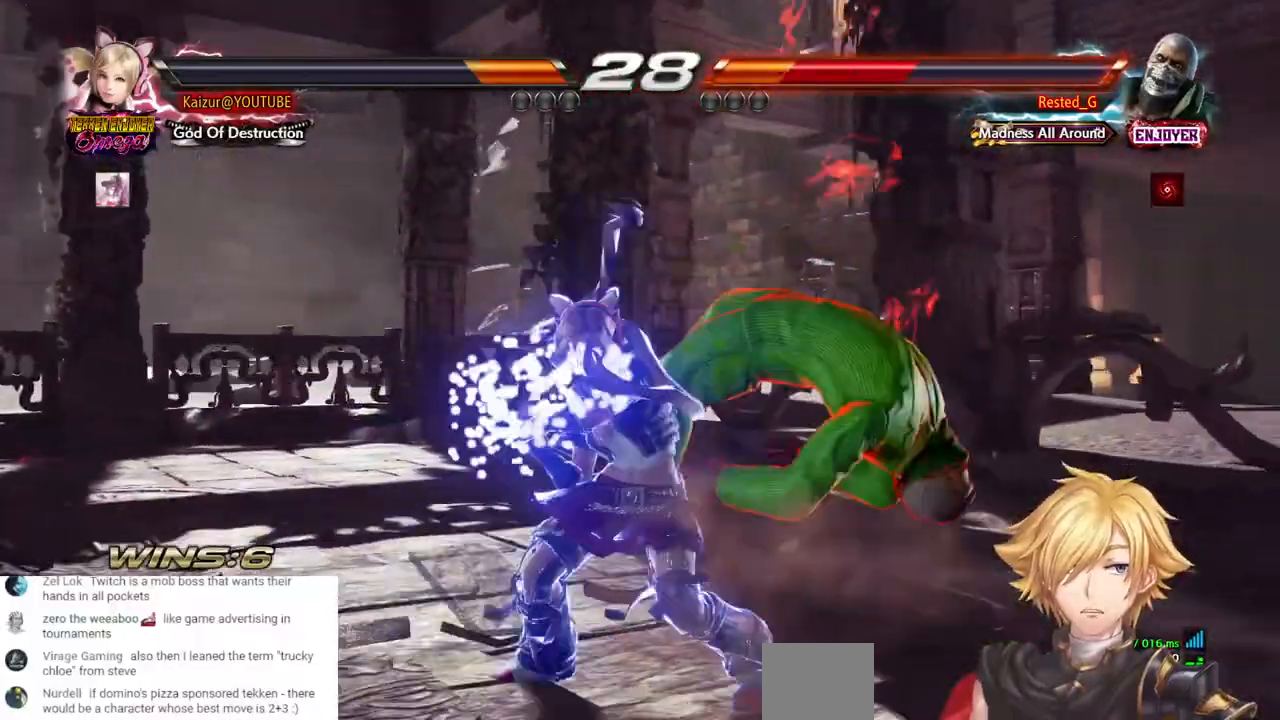
{"buttons": [], "left_stick": "center", "right_stick": "center", "events": [[17, "R1", "up"]]}
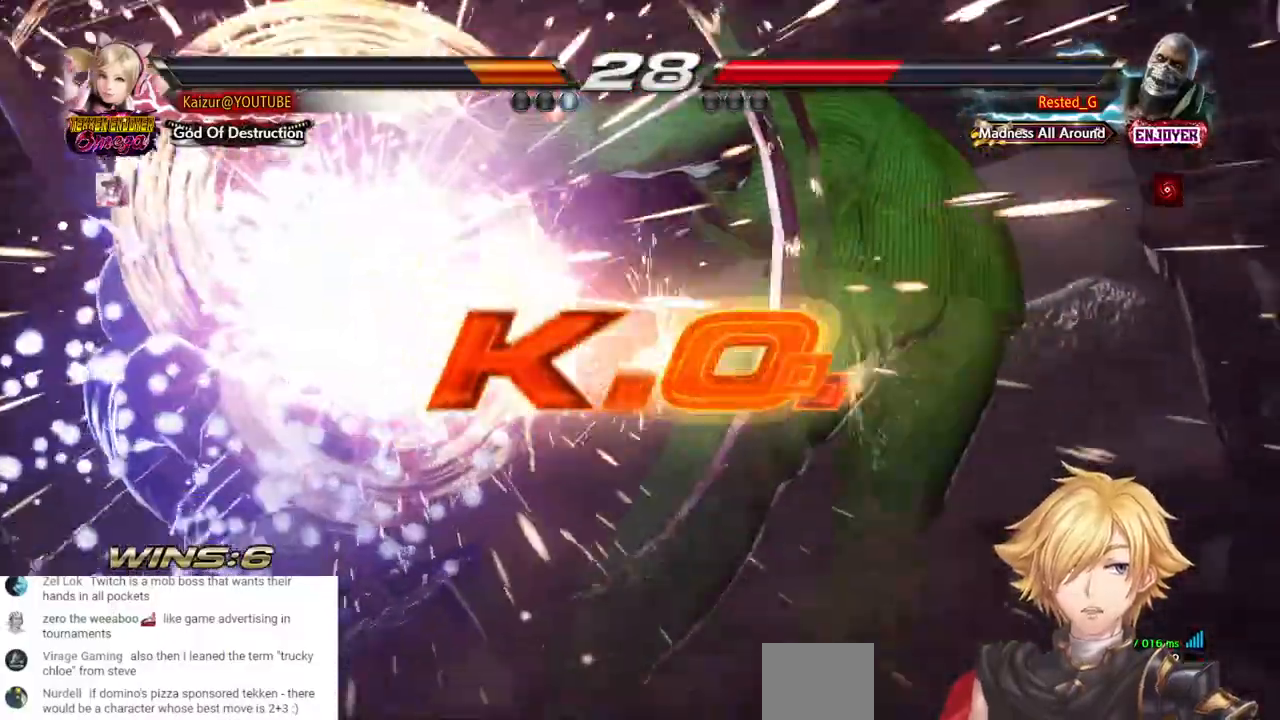
{"buttons": [], "left_stick": "center", "right_stick": "center", "events": []}
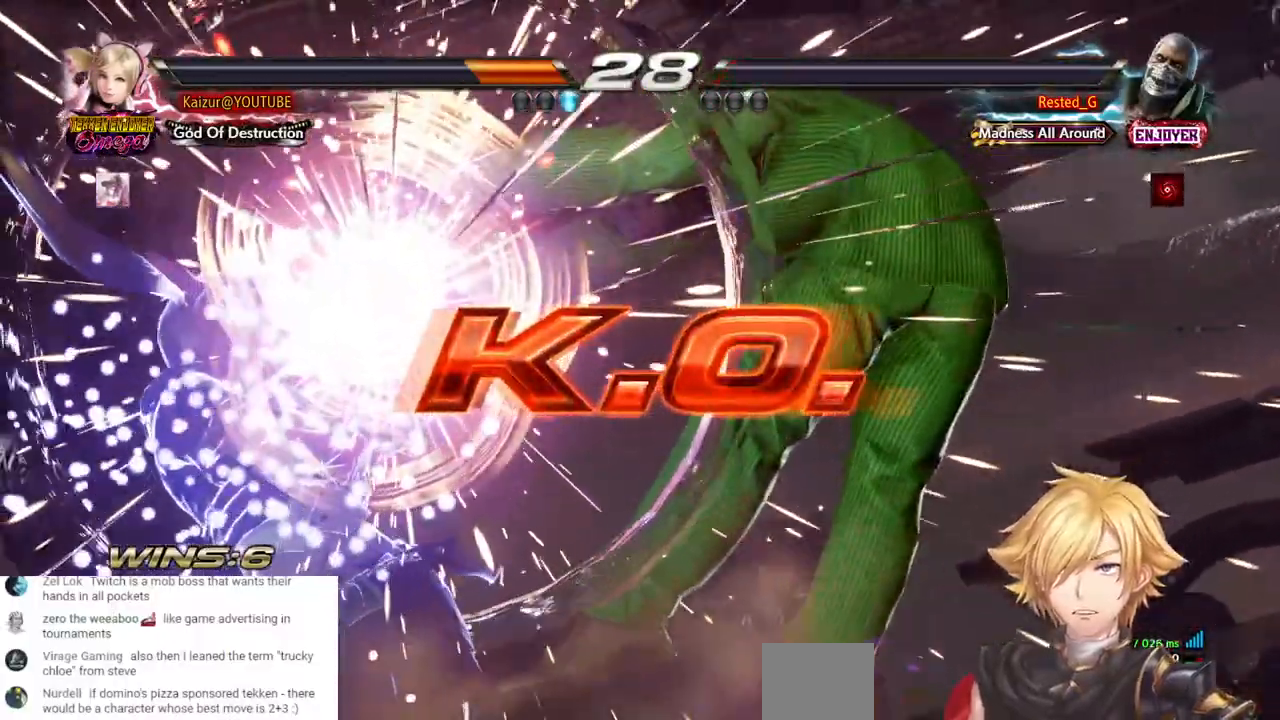
{"buttons": [], "left_stick": "center", "right_stick": "center", "events": [[133, "L1", "down"], [200, "L1", "up"]]}
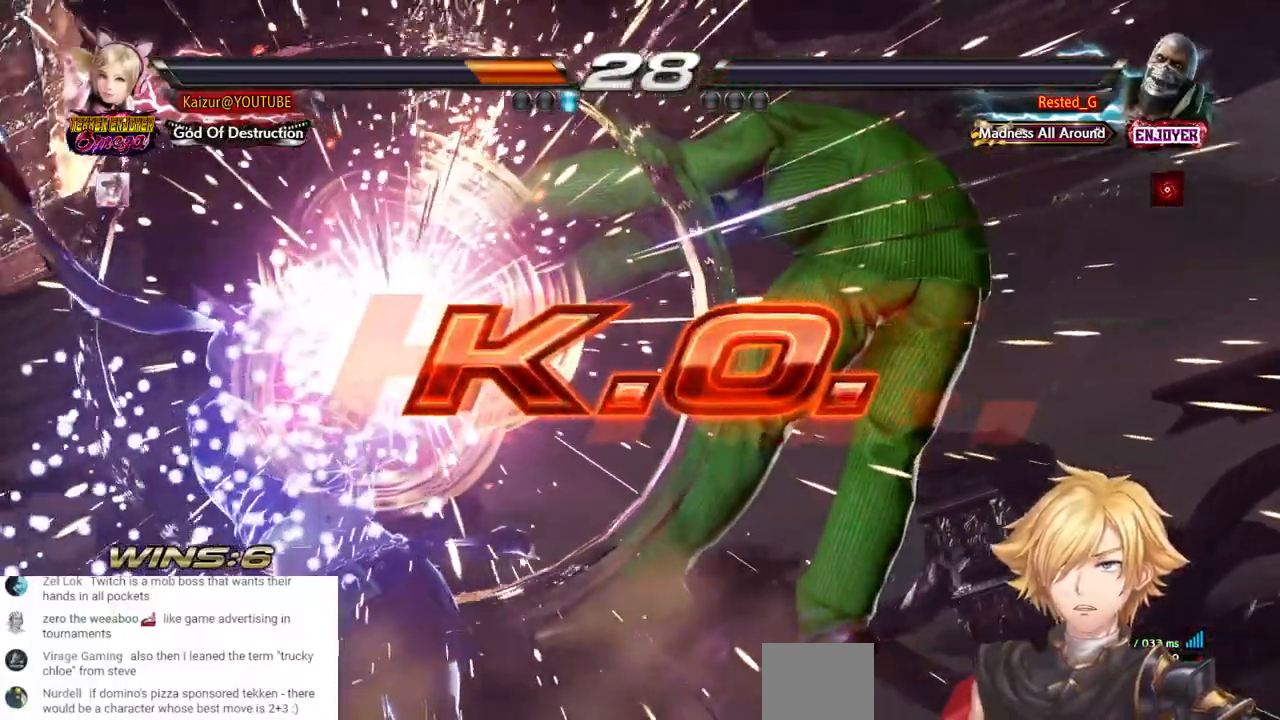
{"buttons": [], "left_stick": "center", "right_stick": "center", "events": []}
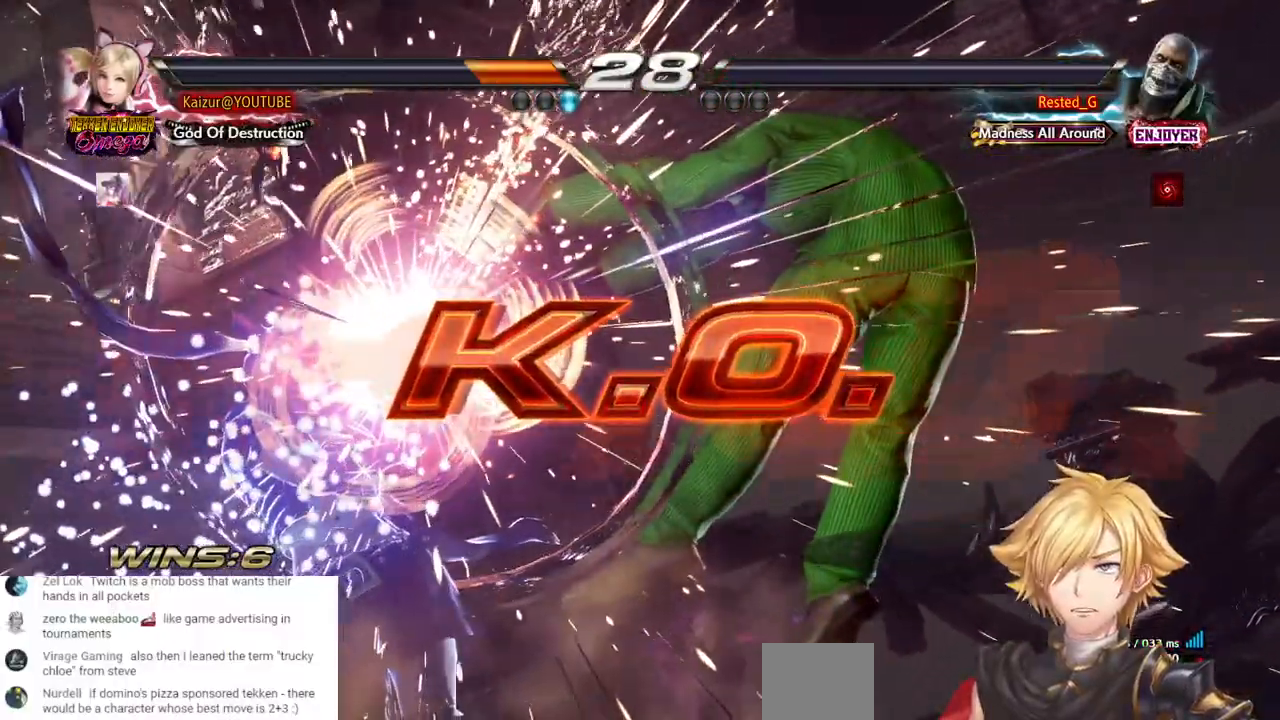
{"buttons": [], "left_stick": "center", "right_stick": "center", "events": []}
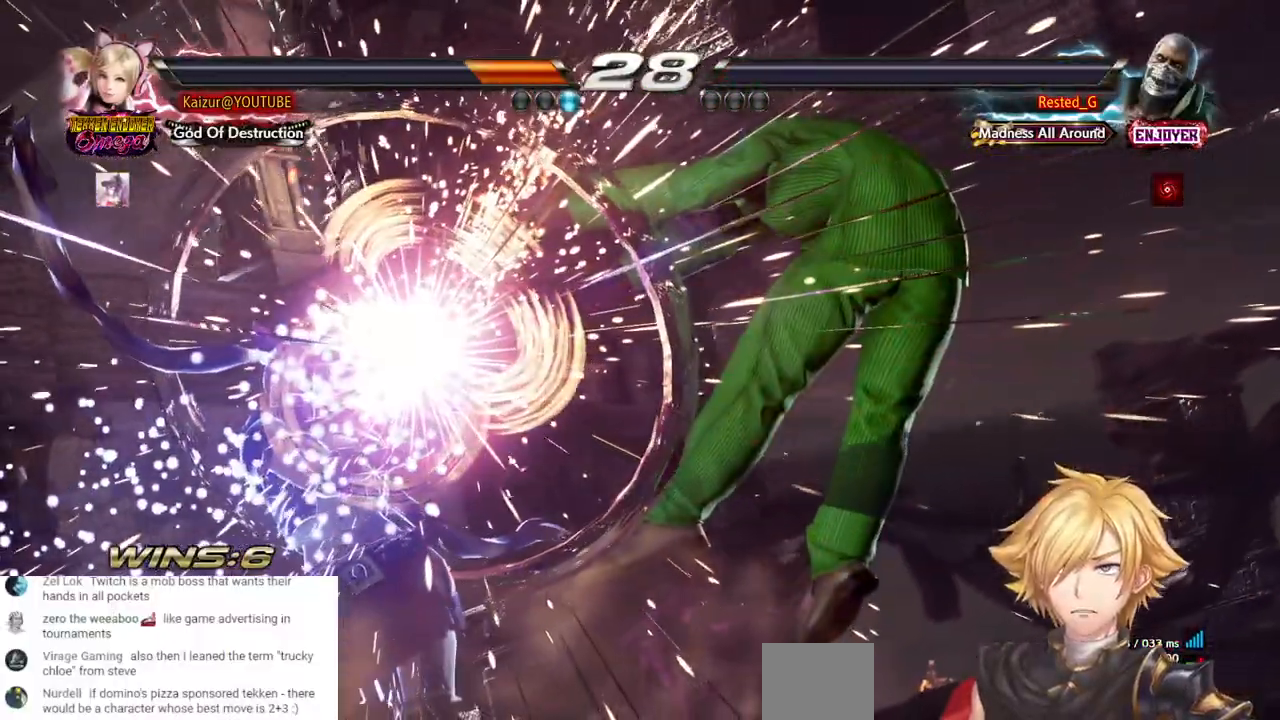
{"buttons": [], "left_stick": "center", "right_stick": "center", "events": []}
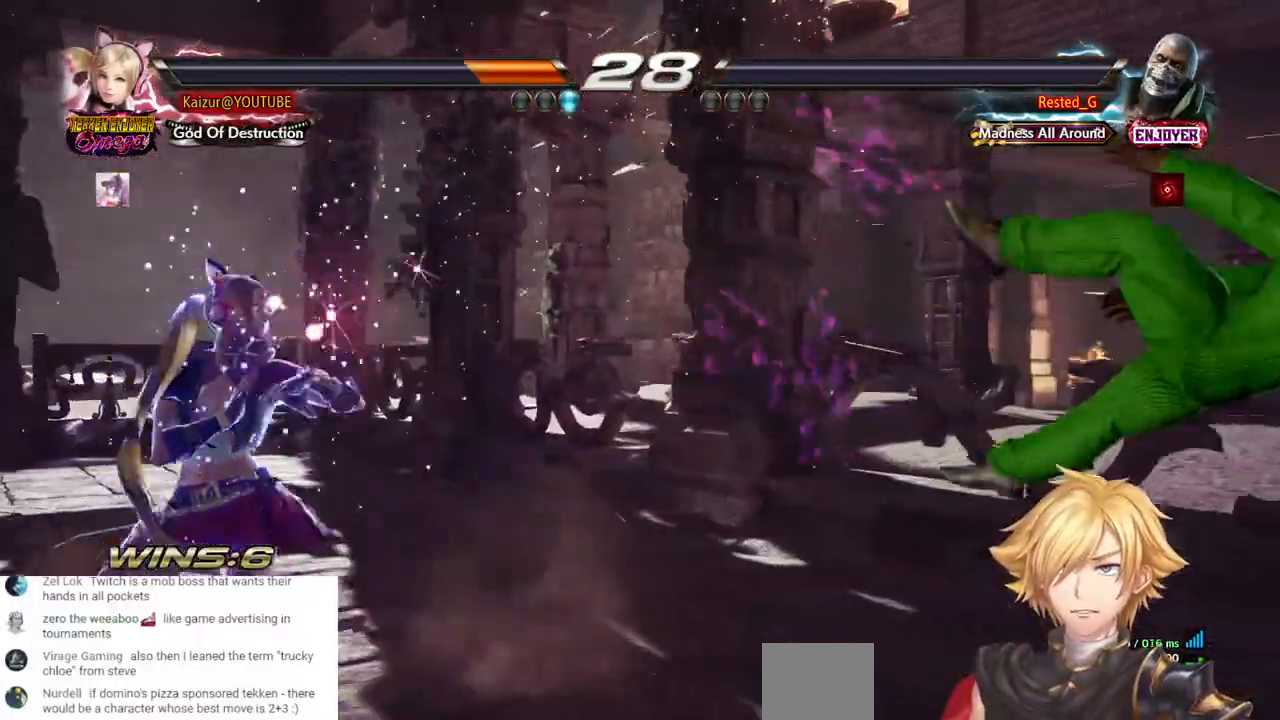
{"buttons": ["DPAD_RIGHT"], "left_stick": "center", "right_stick": "center", "events": [[67, "DPAD_RIGHT", "down"], [150, "DPAD_RIGHT", "up"], [217, "DPAD_RIGHT", "down"]]}
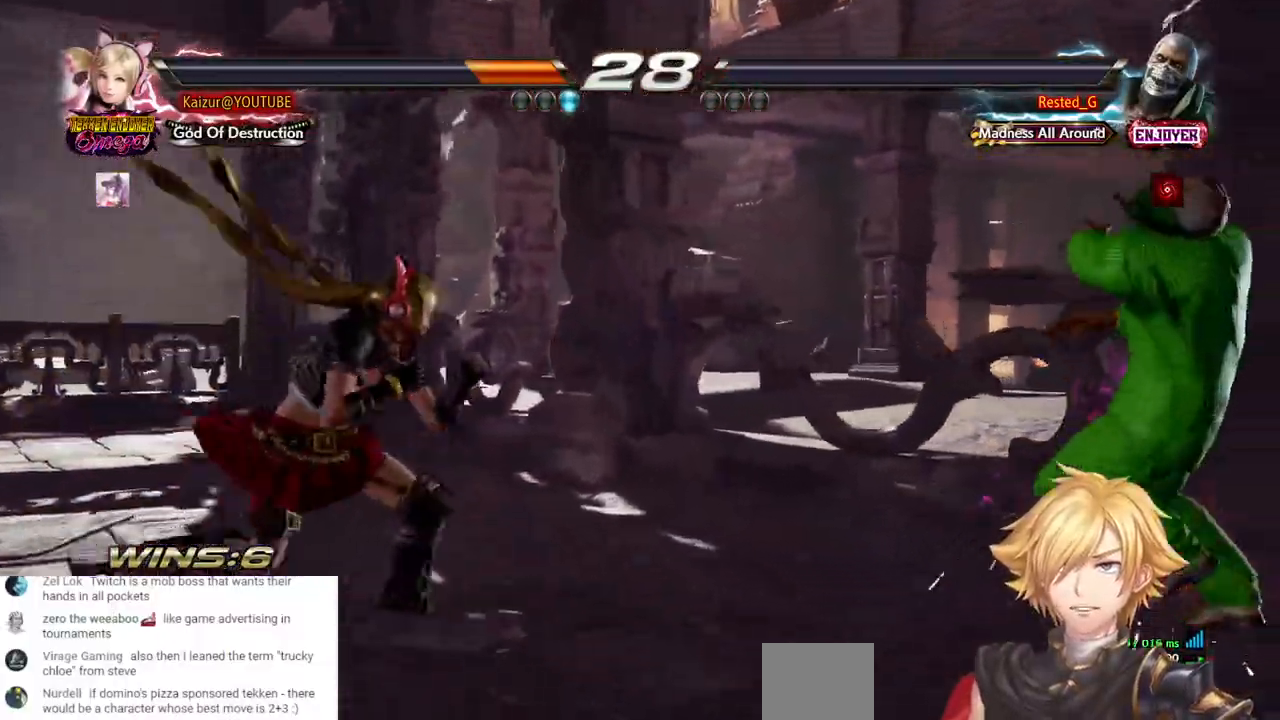
{"buttons": [], "left_stick": "center", "right_stick": "center", "events": [[50, "CROSS", "down"], [350, "CROSS", "up"], [500, "DPAD_RIGHT", "up"]]}
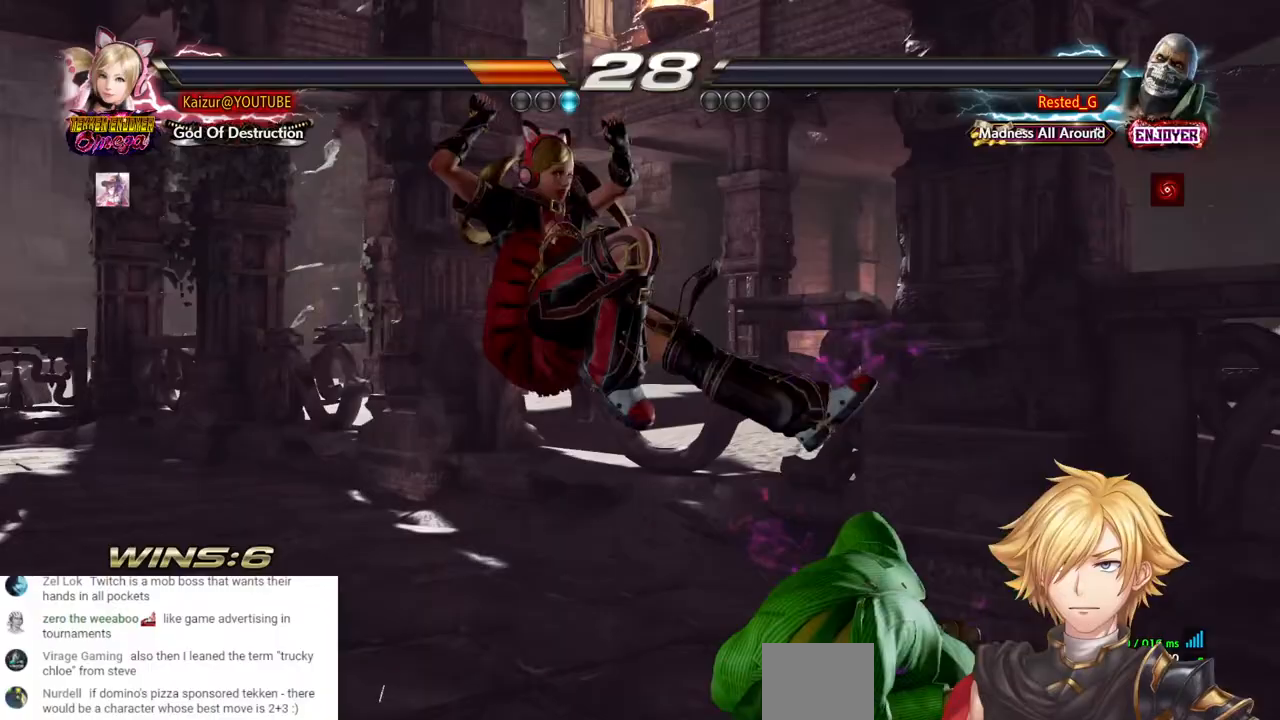
{"buttons": ["START"], "left_stick": "center", "right_stick": "center", "events": [[83, "L1", "down"], [233, "L1", "up"], [250, "START", "down"], [400, "START", "up"], [483, "START", "down"]]}
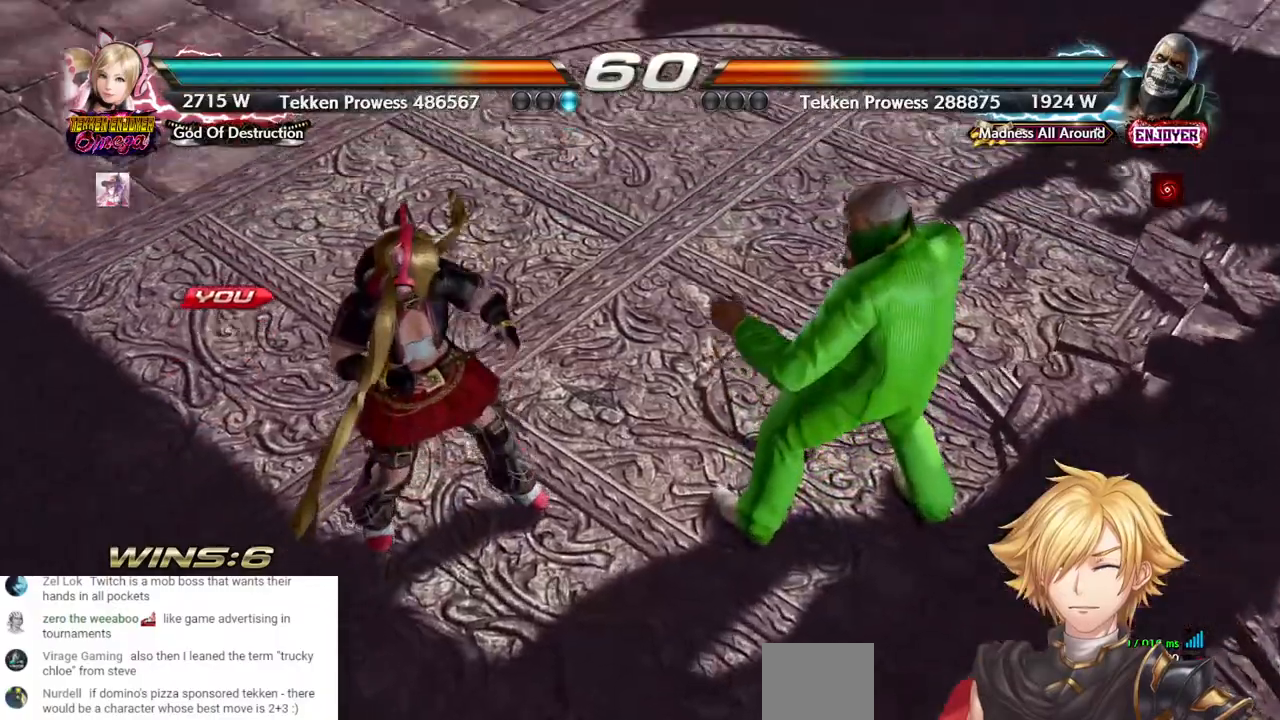
{"buttons": ["START"], "left_stick": "center", "right_stick": "center", "events": [[117, "START", "up"], [183, "START", "down"], [317, "START", "up"], [433, "START", "down"]]}
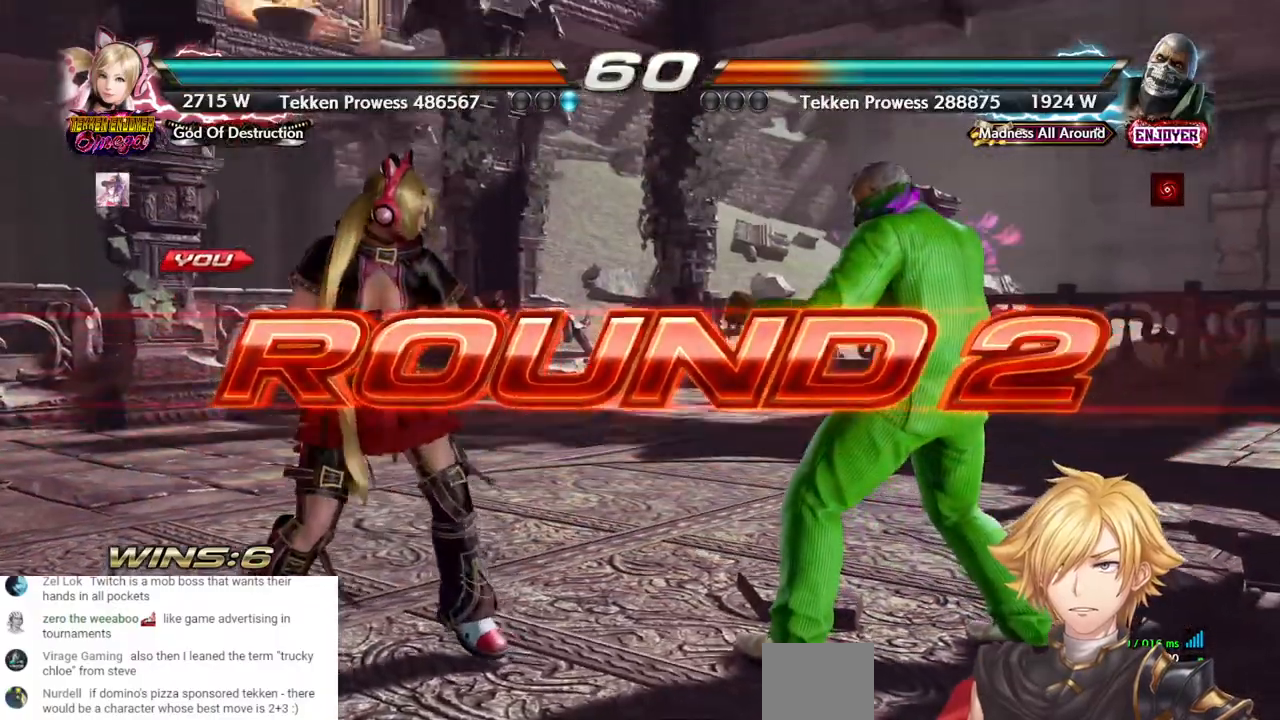
{"buttons": ["DPAD_LEFT"], "left_stick": "center", "right_stick": "center", "events": [[50, "START", "up"], [333, "DPAD_LEFT", "down"]]}
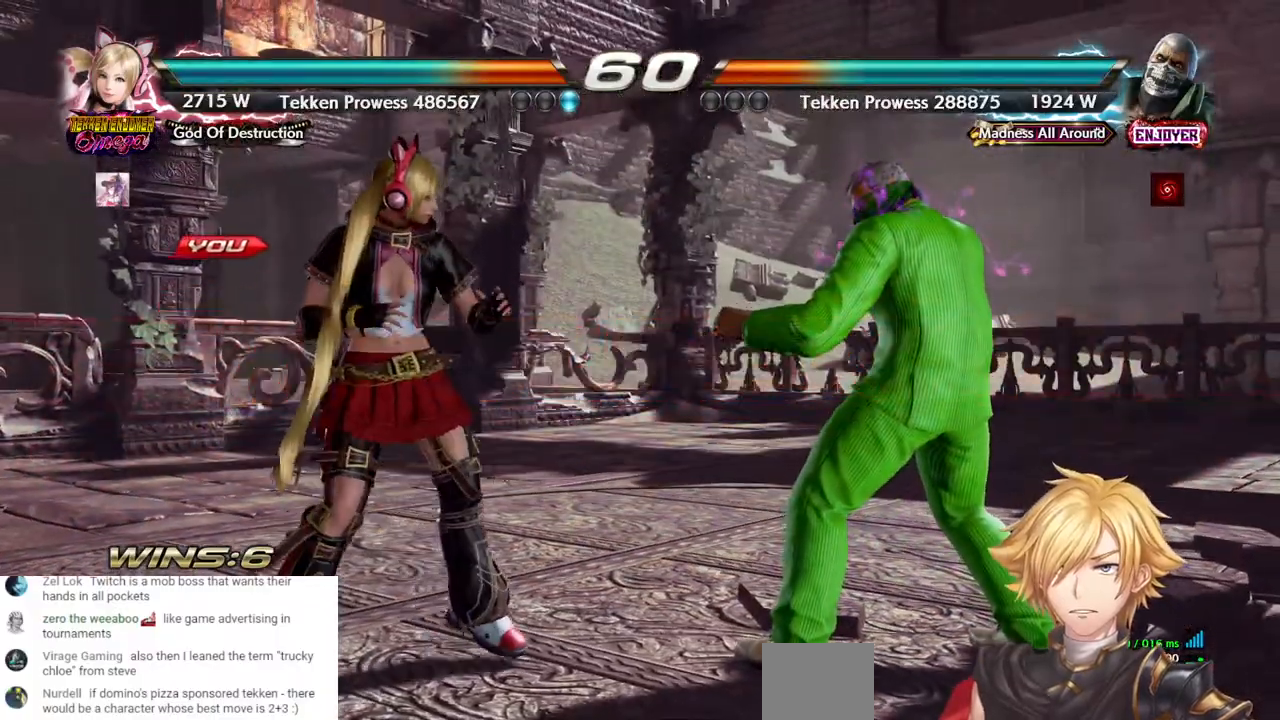
{"buttons": ["DPAD_LEFT"], "left_stick": "center", "right_stick": "center", "events": []}
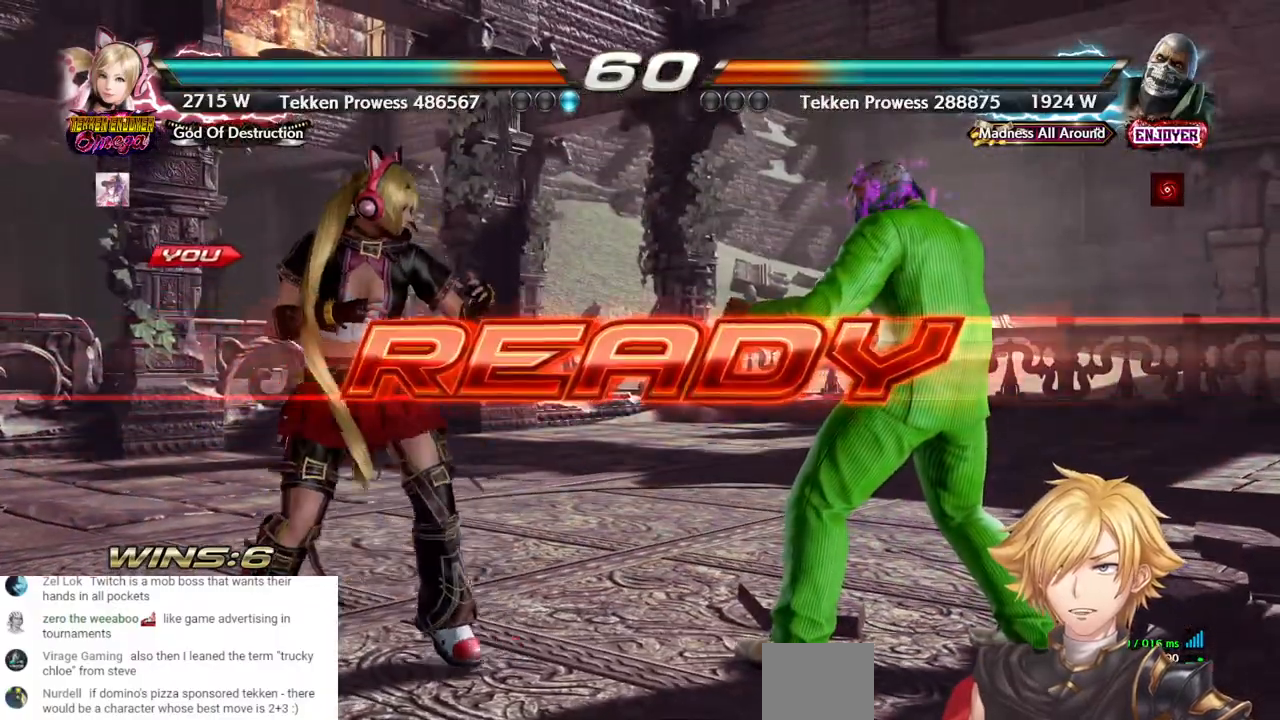
{"buttons": ["DPAD_LEFT"], "left_stick": "center", "right_stick": "center", "events": []}
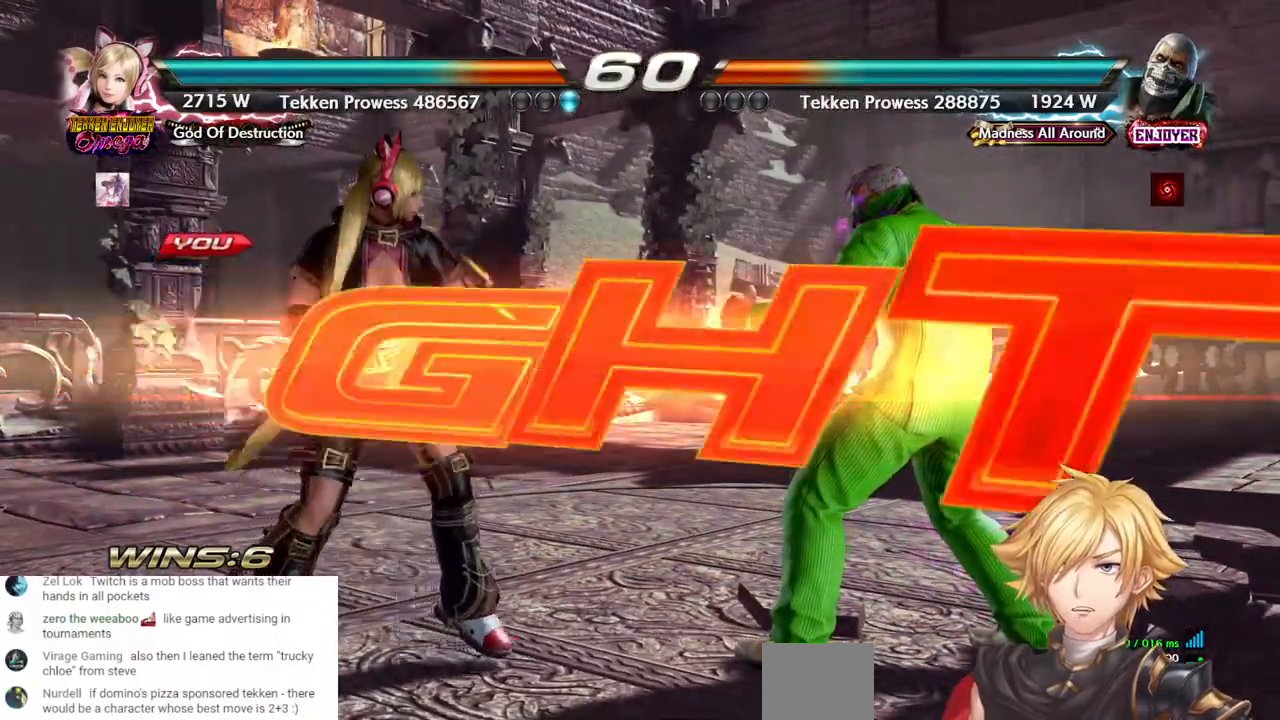
{"buttons": [], "left_stick": "center", "right_stick": "center", "events": [[467, "DPAD_LEFT", "up"]]}
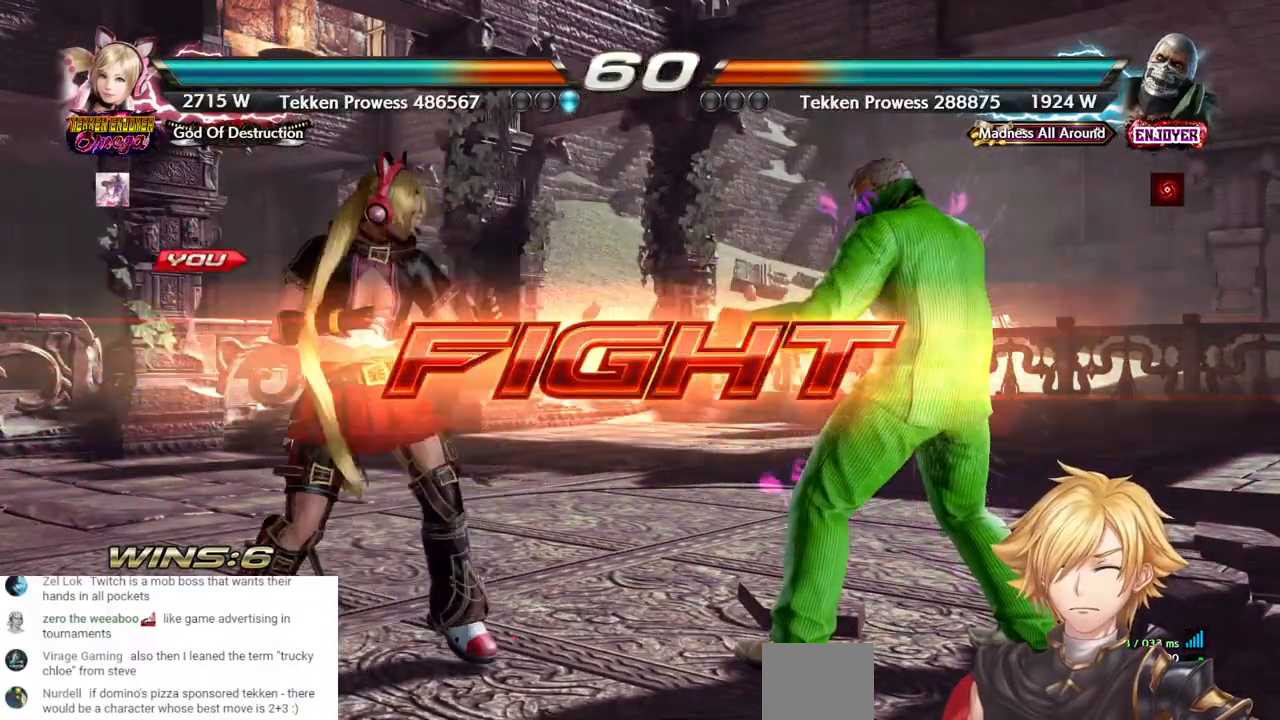
{"buttons": ["DPAD_UP"], "left_stick": "center", "right_stick": "center", "events": [[100, "DPAD_LEFT", "down"], [333, "DPAD_LEFT", "up"], [450, "DPAD_UP", "down"]]}
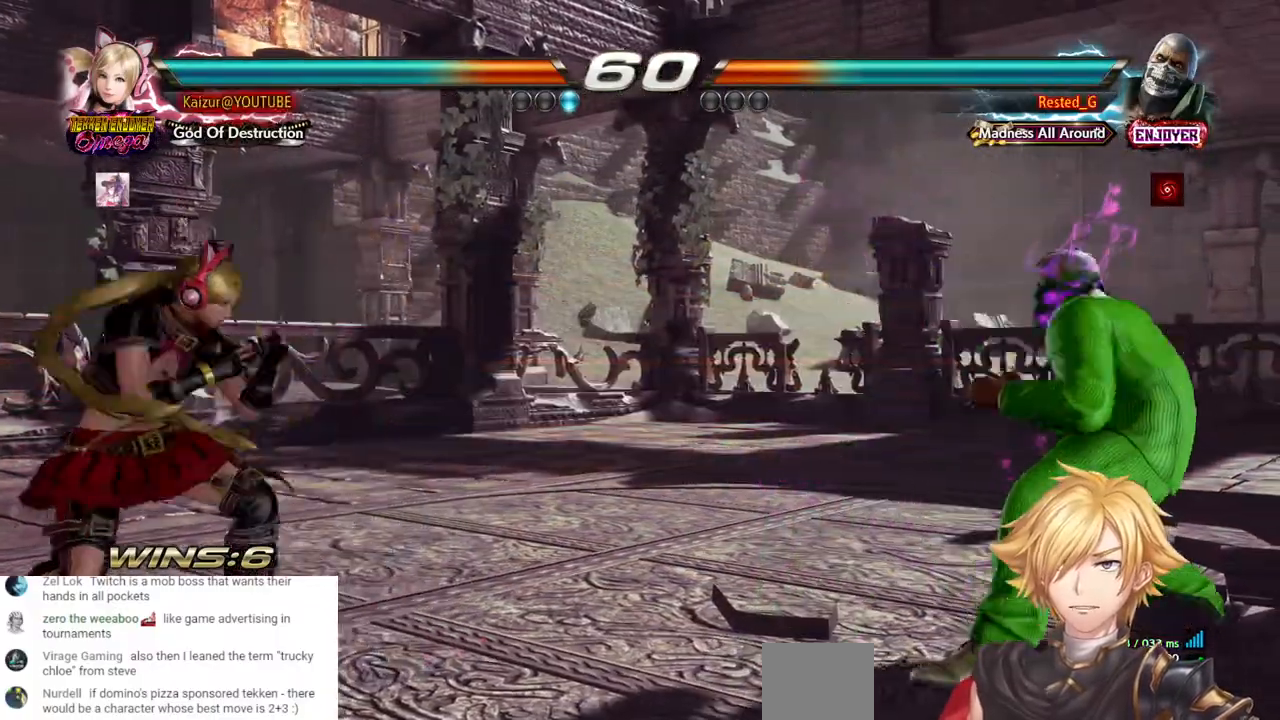
{"buttons": ["DPAD_LEFT"], "left_stick": "center", "right_stick": "center", "events": [[50, "DPAD_UP", "up"], [100, "DPAD_UP", "down"], [200, "DPAD_UP", "up"], [300, "DPAD_LEFT", "down"]]}
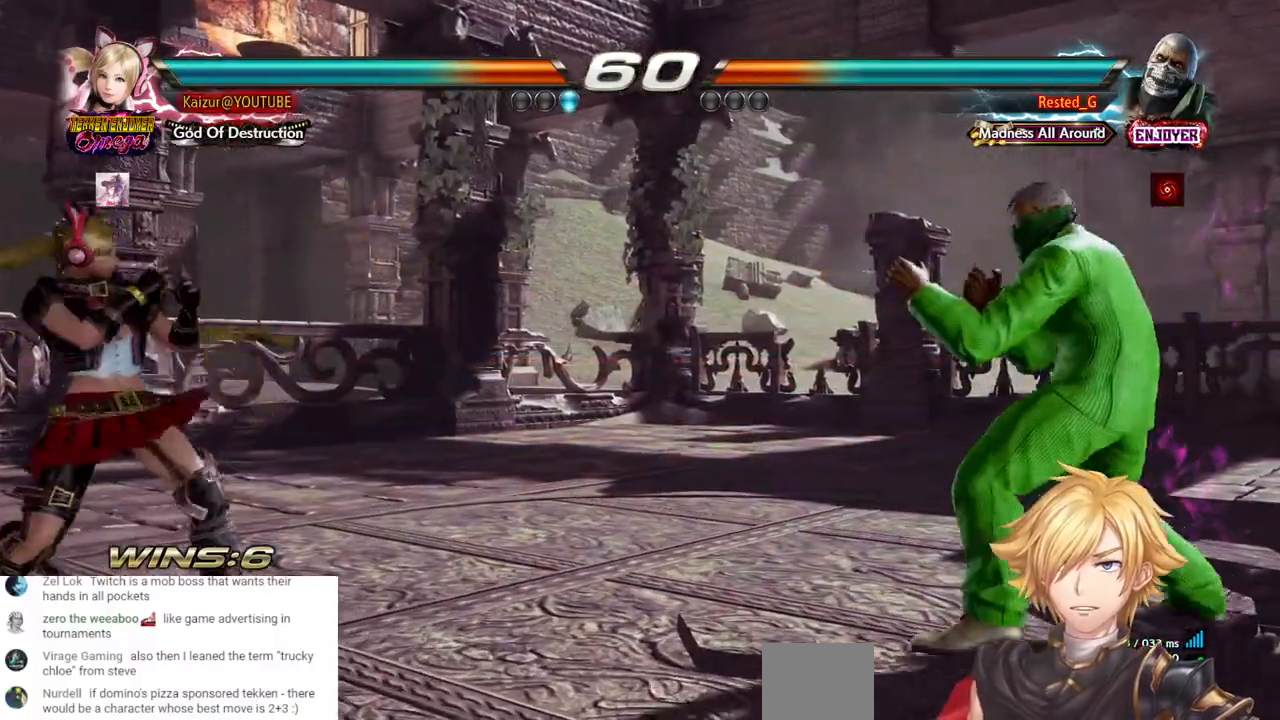
{"buttons": [], "left_stick": "center", "right_stick": "center", "events": [[17, "DPAD_LEFT", "up"], [117, "DPAD_DOWN", "down"], [167, "DPAD_DOWN", "up"], [367, "CIRCLE", "down"], [483, "CIRCLE", "up"]]}
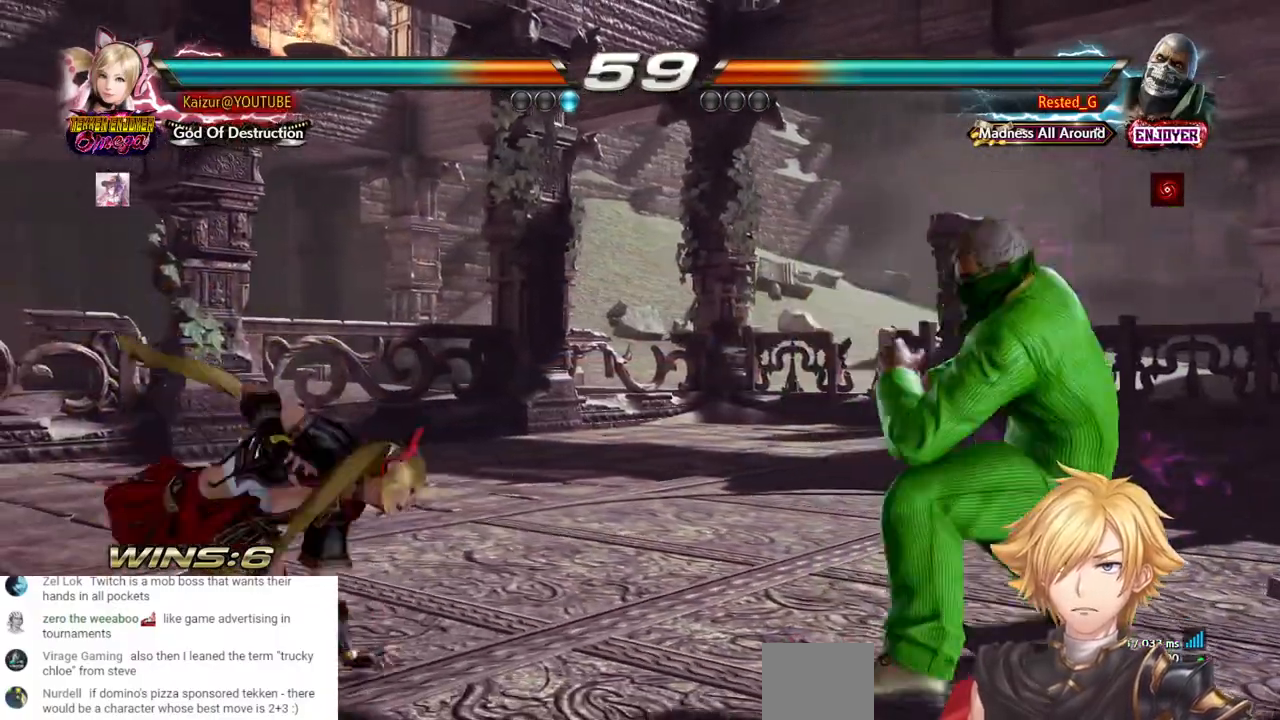
{"buttons": [], "left_stick": "center", "right_stick": "center", "events": [[33, "CIRCLE", "down"], [133, "CIRCLE", "up"], [200, "CIRCLE", "down"], [450, "CIRCLE", "up"]]}
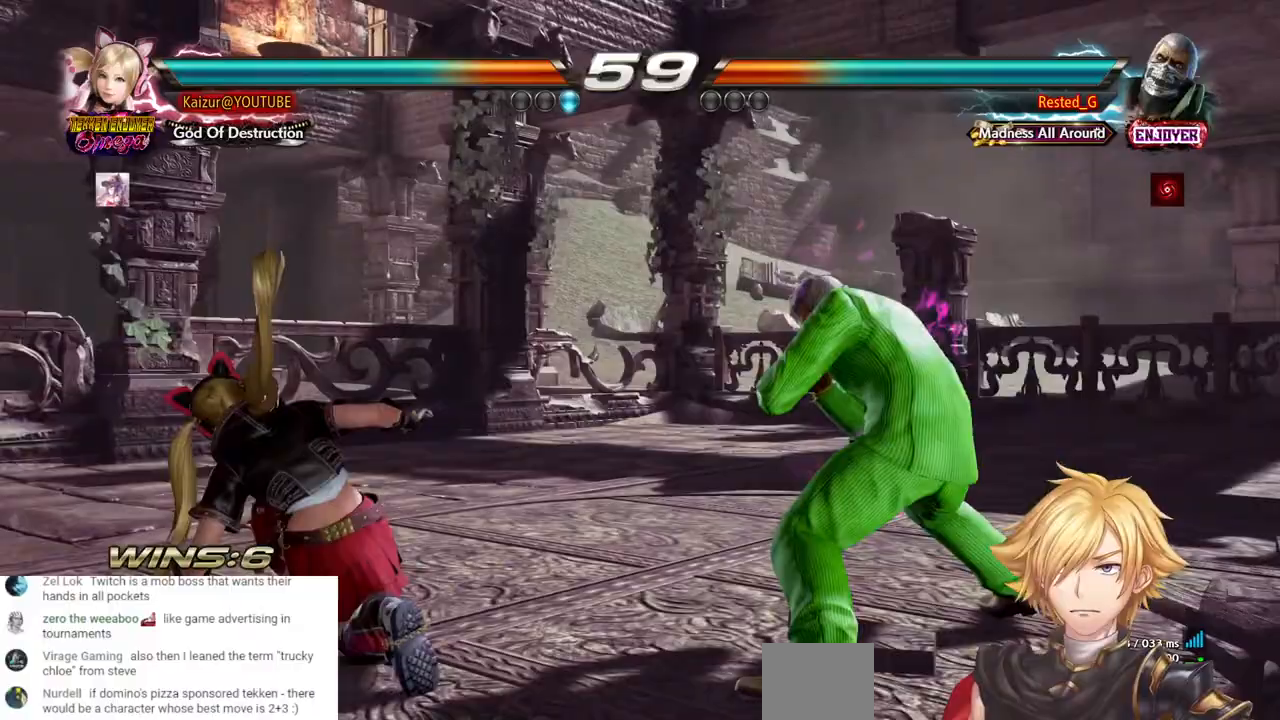
{"buttons": ["DPAD_RIGHT"], "left_stick": "center", "right_stick": "center", "events": [[100, "DPAD_RIGHT", "down"], [117, "R1", "down"], [117, "R2", "down"], [267, "R1", "up"], [283, "R2", "up"], [333, "R1", "down"], [333, "R2", "down"], [483, "R1", "up"], [483, "R2", "up"]]}